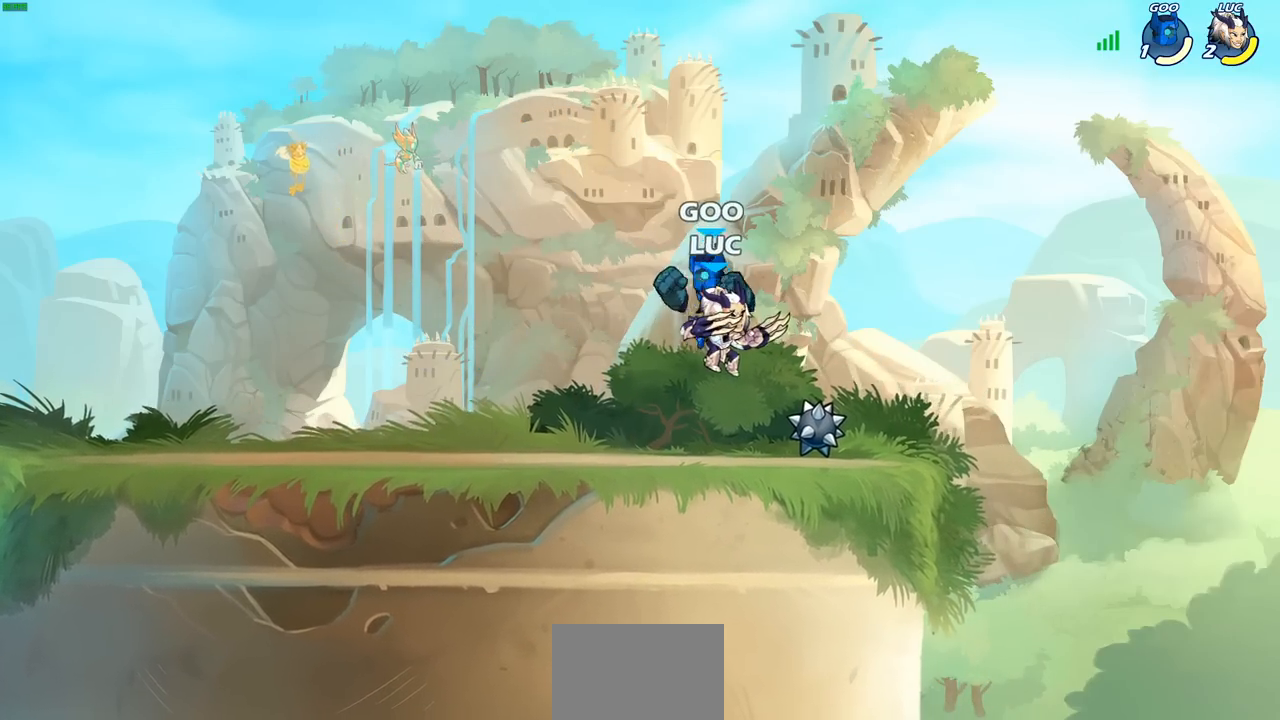
Gameplay with a controller (PlayStation layout); each line is a JSON object with the inputs held at the frame after it. "events" lists button and stick changes between this image and that frame as [ms after this image, input, new state], when the widget could be followed in between.
{"buttons": [], "left_stick": "center", "right_stick": "center", "events": [[33, "CIRCLE", "up"]]}
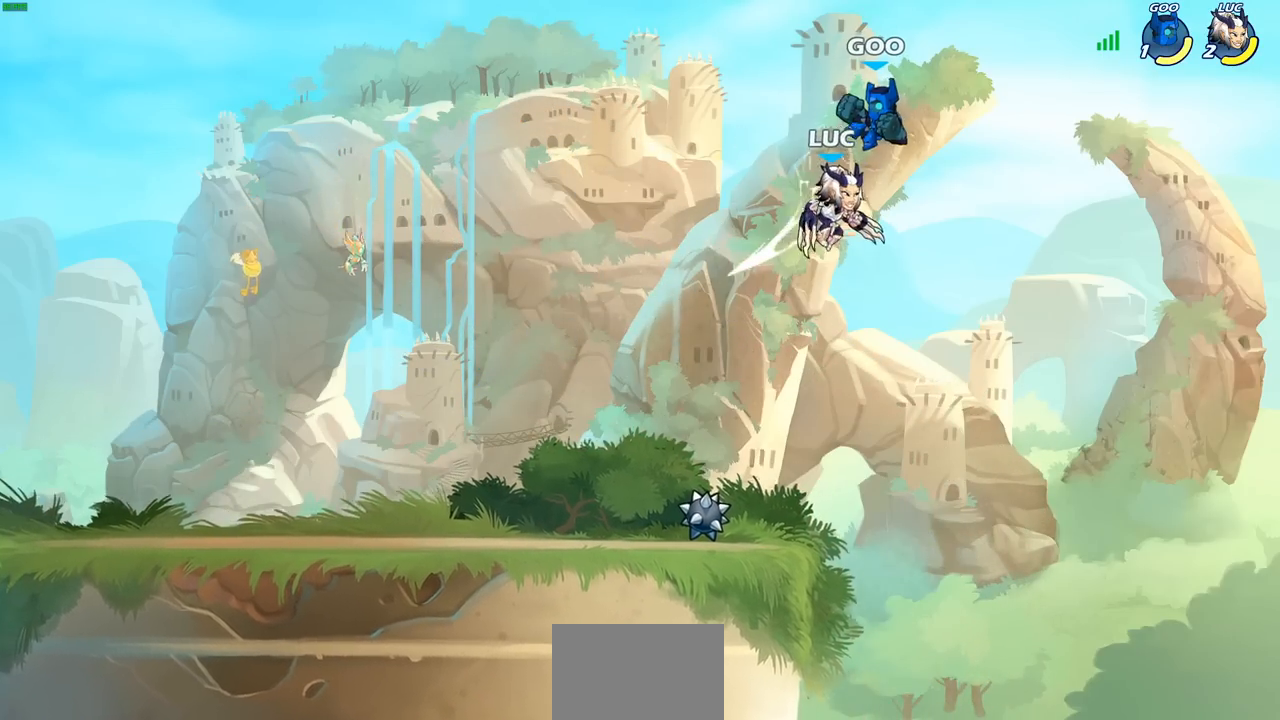
{"buttons": [], "left_stick": "left", "right_stick": "center", "events": [[50, "CROSS", "down"], [100, "SQUARE", "down"], [117, "left_stick", "right"], [133, "right_stick", "left"], [167, "CROSS", "up"], [183, "SQUARE", "up"], [183, "right_stick", "center"], [283, "left_stick", "center"], [450, "left_stick", "left"]]}
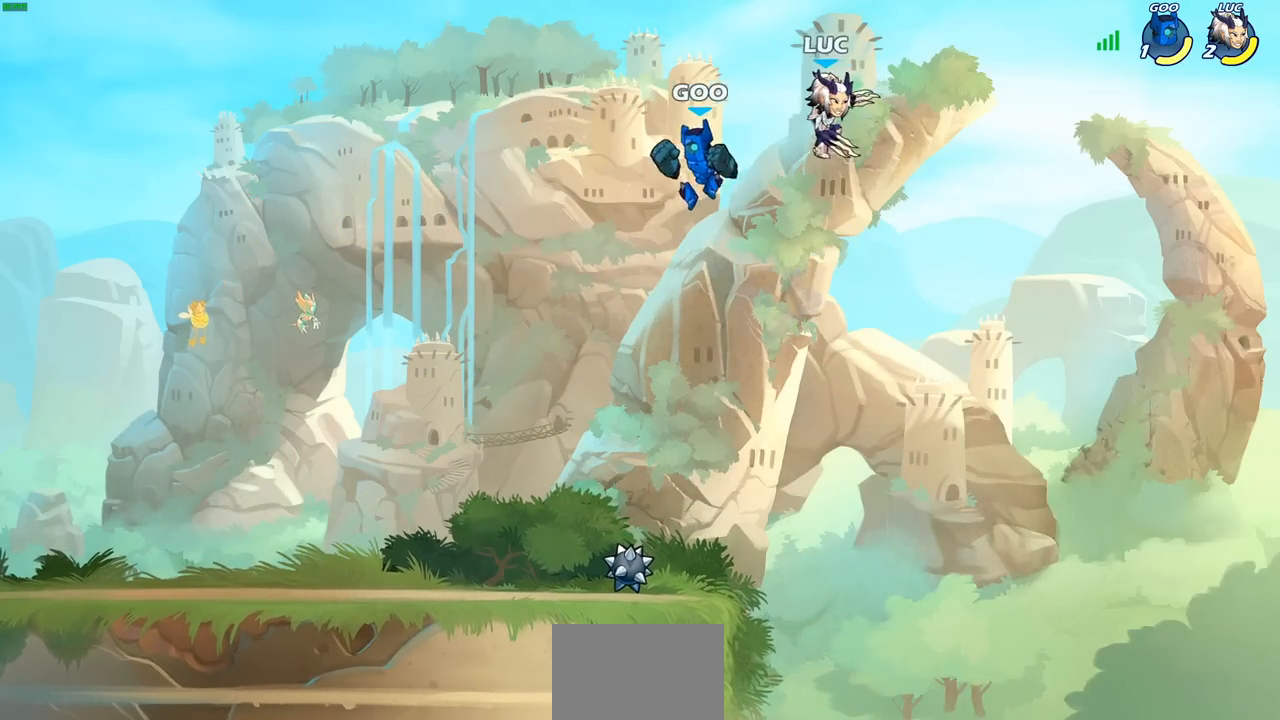
{"buttons": [], "left_stick": "up-left", "right_stick": "center", "events": [[250, "CROSS", "down"], [333, "left_stick", "up-left"], [383, "CROSS", "up"]]}
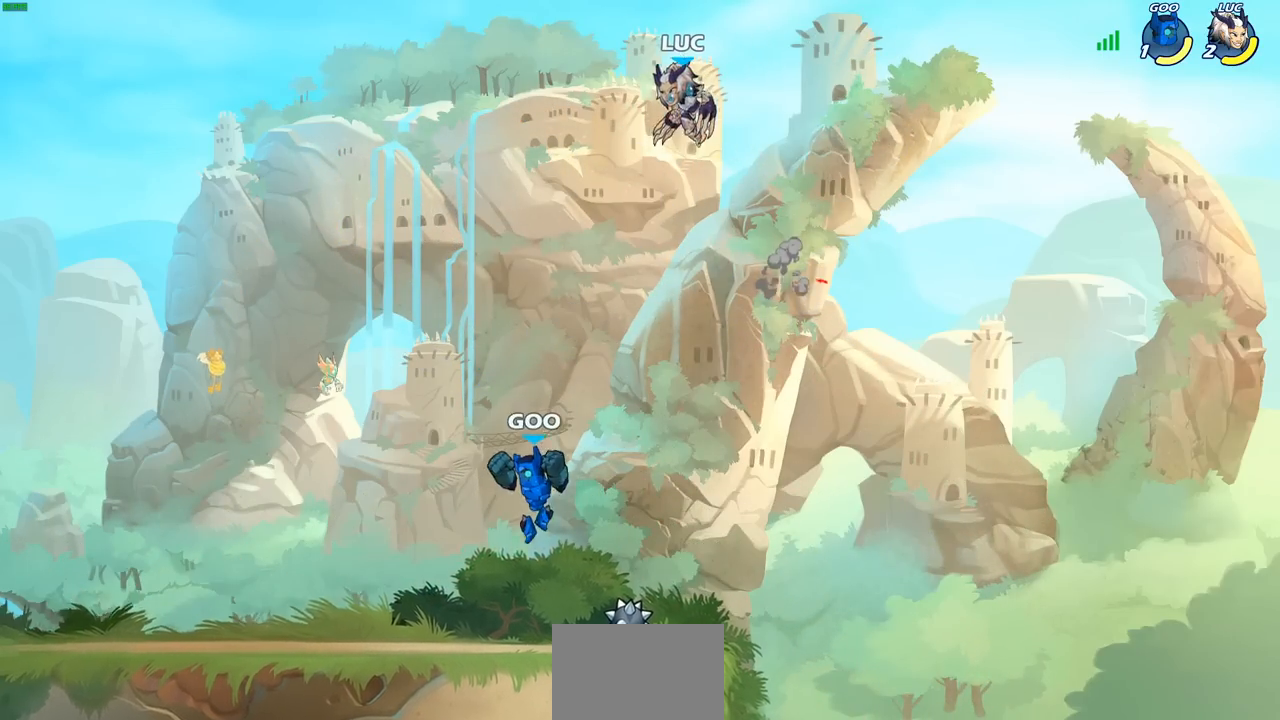
{"buttons": ["R1"], "left_stick": "down-left", "right_stick": "center", "events": [[33, "left_stick", "up-right"], [183, "left_stick", "center"], [267, "left_stick", "down"], [417, "left_stick", "down-left"], [500, "R1", "down"]]}
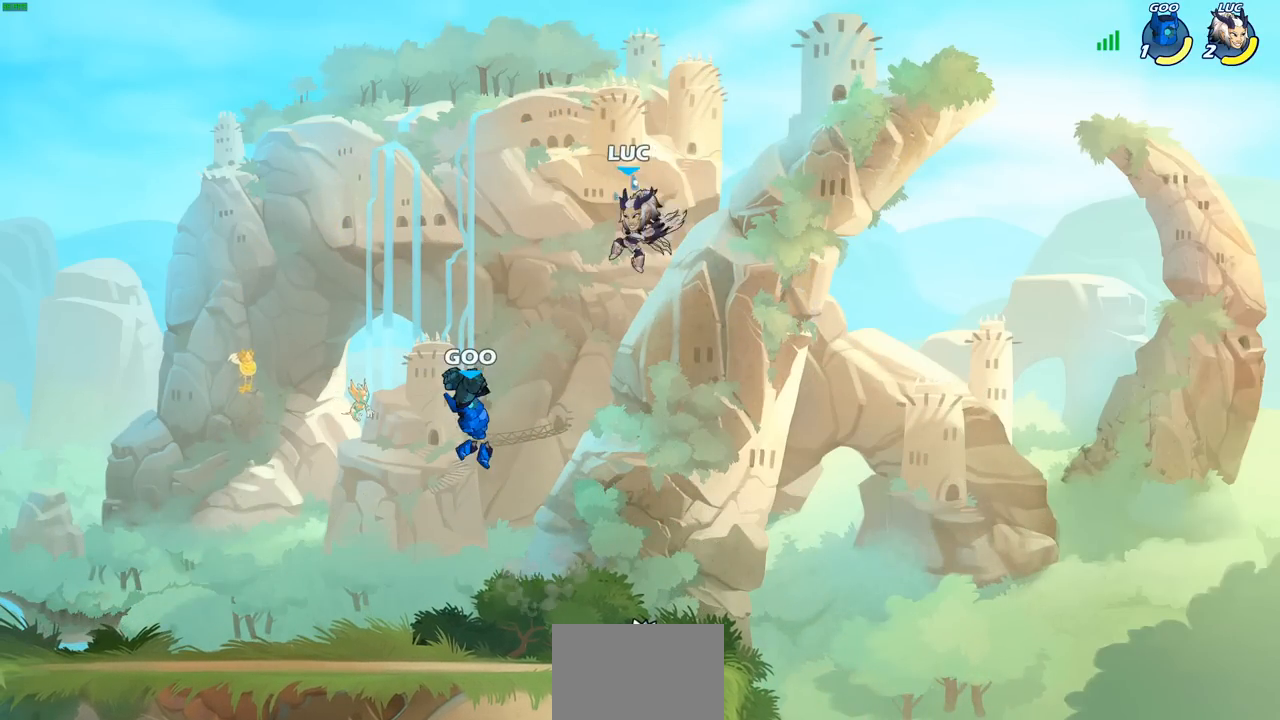
{"buttons": [], "left_stick": "left", "right_stick": "center", "events": [[83, "R1", "up"], [183, "left_stick", "center"], [433, "left_stick", "left"]]}
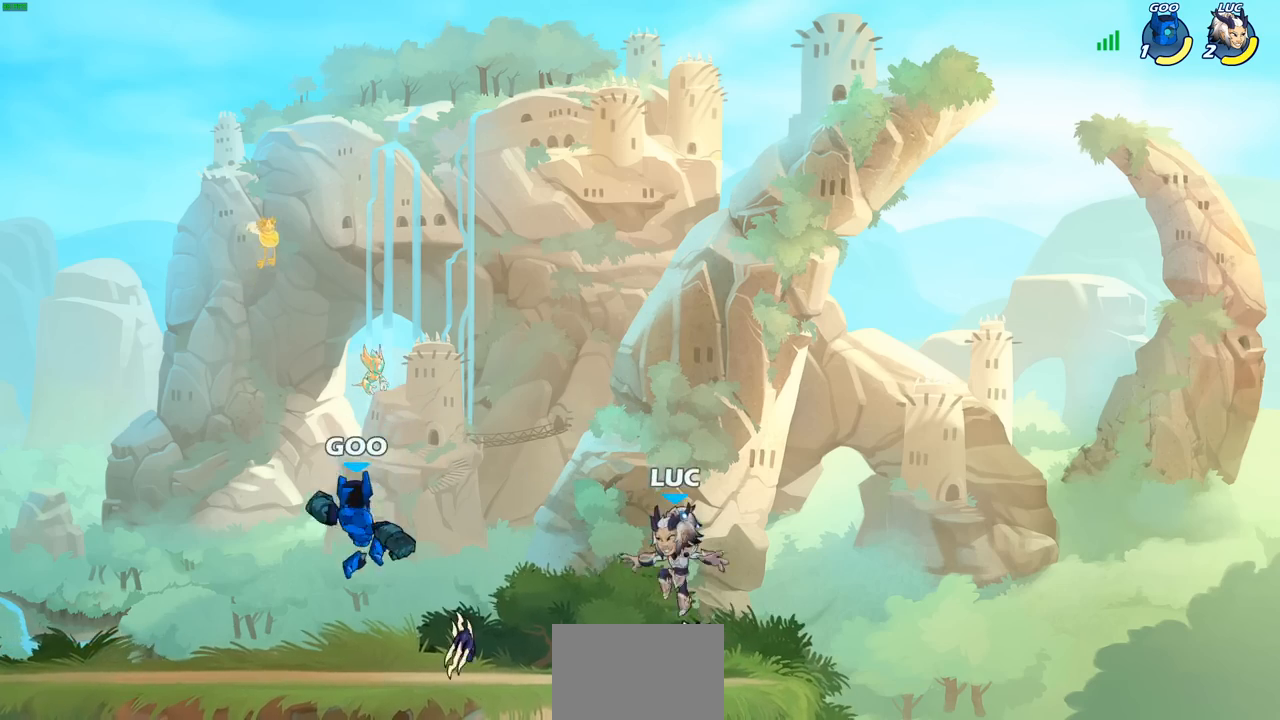
{"buttons": [], "left_stick": "center", "right_stick": "center", "events": [[150, "R2", "down"], [317, "R2", "up"], [400, "R1", "down"], [417, "SQUARE", "down"], [483, "R1", "up"], [483, "left_stick", "center"], [500, "SQUARE", "up"]]}
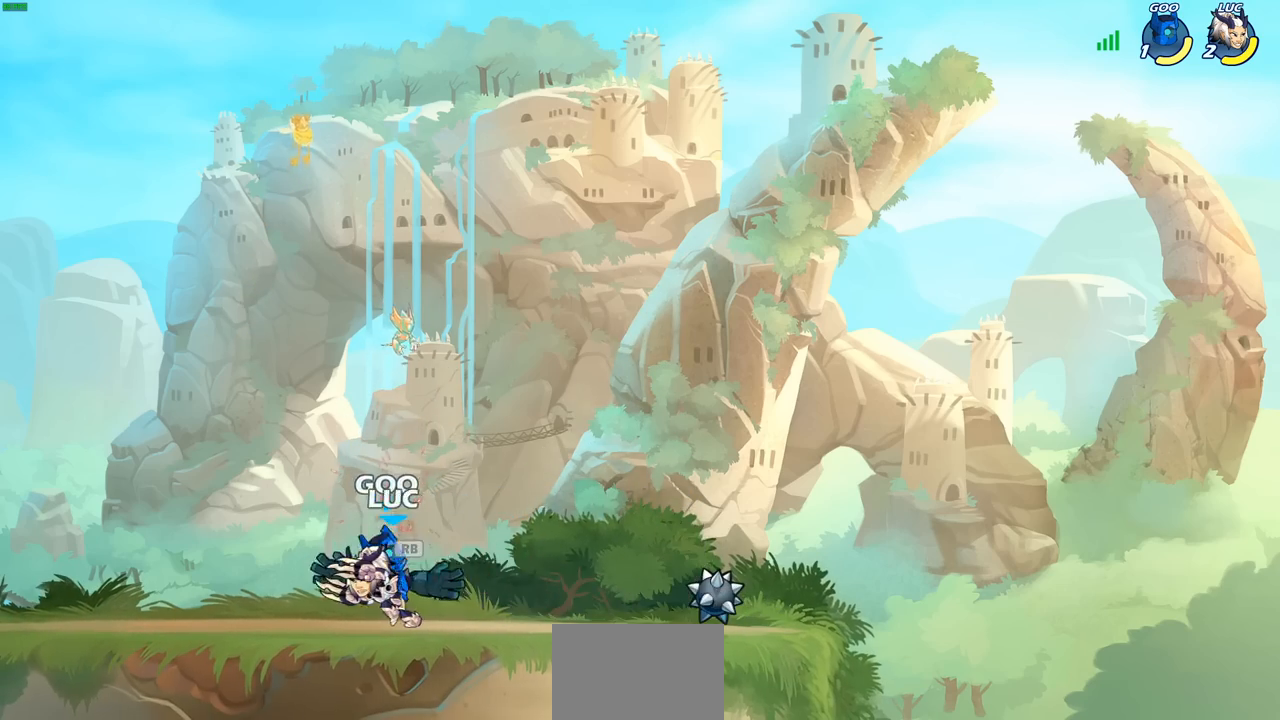
{"buttons": ["SQUARE", "R2"], "left_stick": "down-left", "right_stick": "center", "events": [[333, "left_stick", "left"], [383, "left_stick", "down-left"], [400, "R2", "down"], [433, "SQUARE", "down"]]}
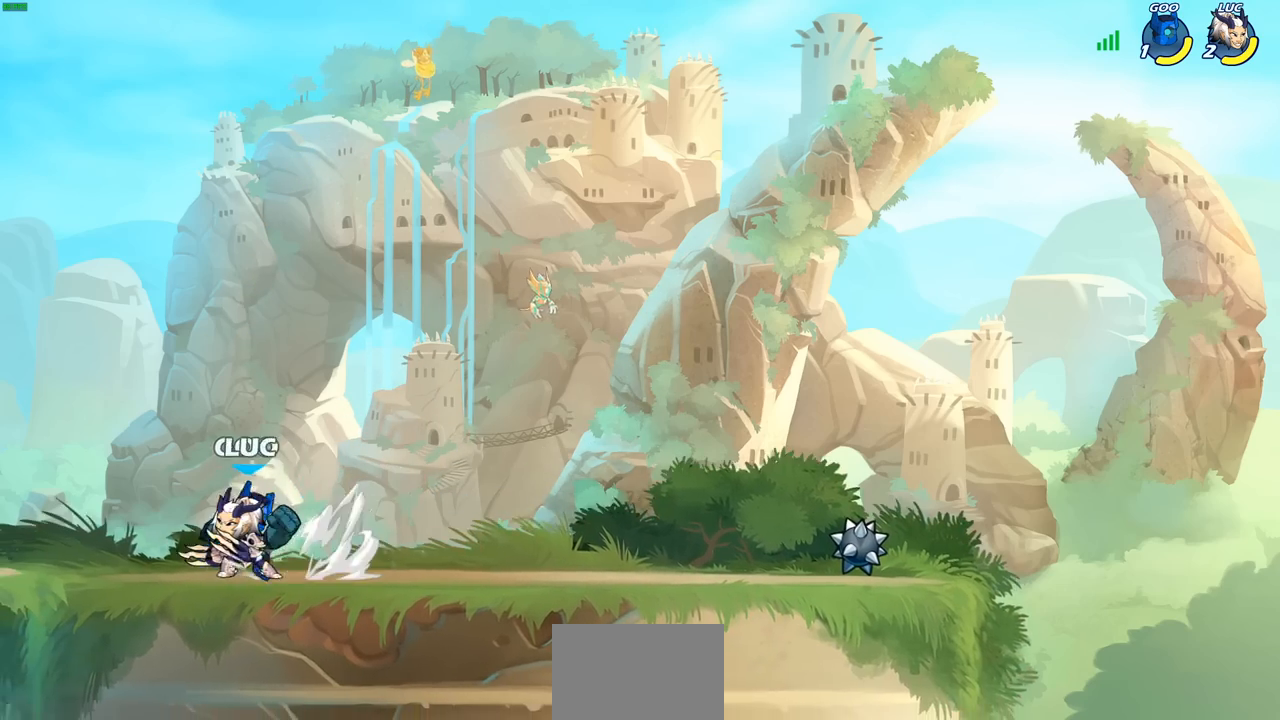
{"buttons": ["SQUARE"], "left_stick": "down", "right_stick": "center", "events": [[17, "R2", "up"], [50, "SQUARE", "up"], [100, "left_stick", "center"], [233, "left_stick", "right"], [450, "left_stick", "down"], [500, "SQUARE", "down"]]}
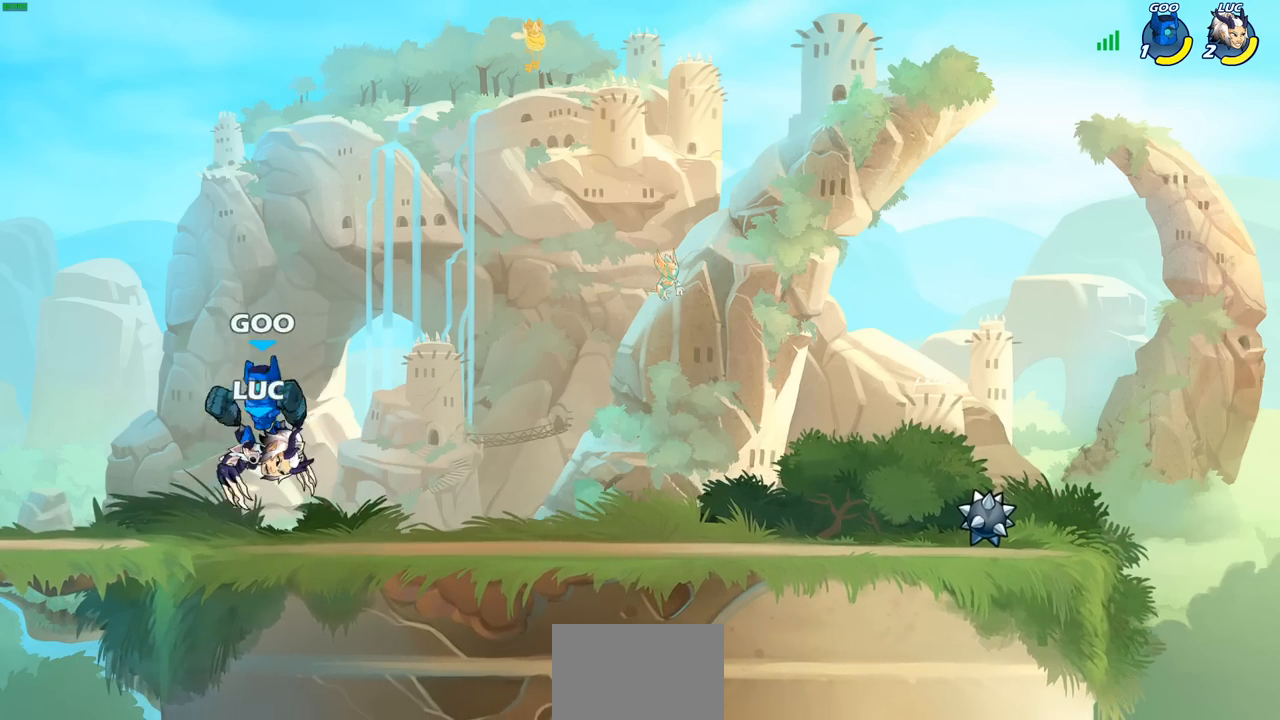
{"buttons": [], "left_stick": "left", "right_stick": "center", "events": [[83, "SQUARE", "up"], [167, "left_stick", "center"], [450, "left_stick", "left"]]}
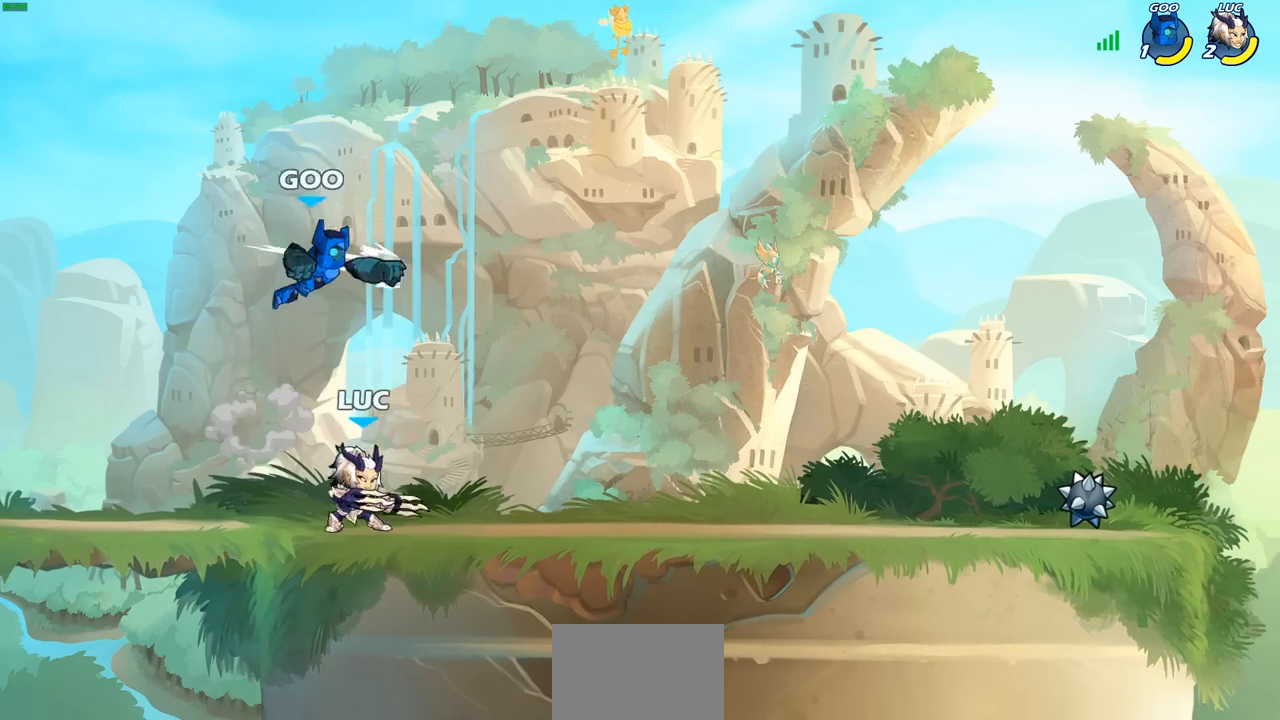
{"buttons": [], "left_stick": "center", "right_stick": "center", "events": [[17, "SQUARE", "down"], [100, "left_stick", "down"], [133, "SQUARE", "up"], [150, "left_stick", "center"]]}
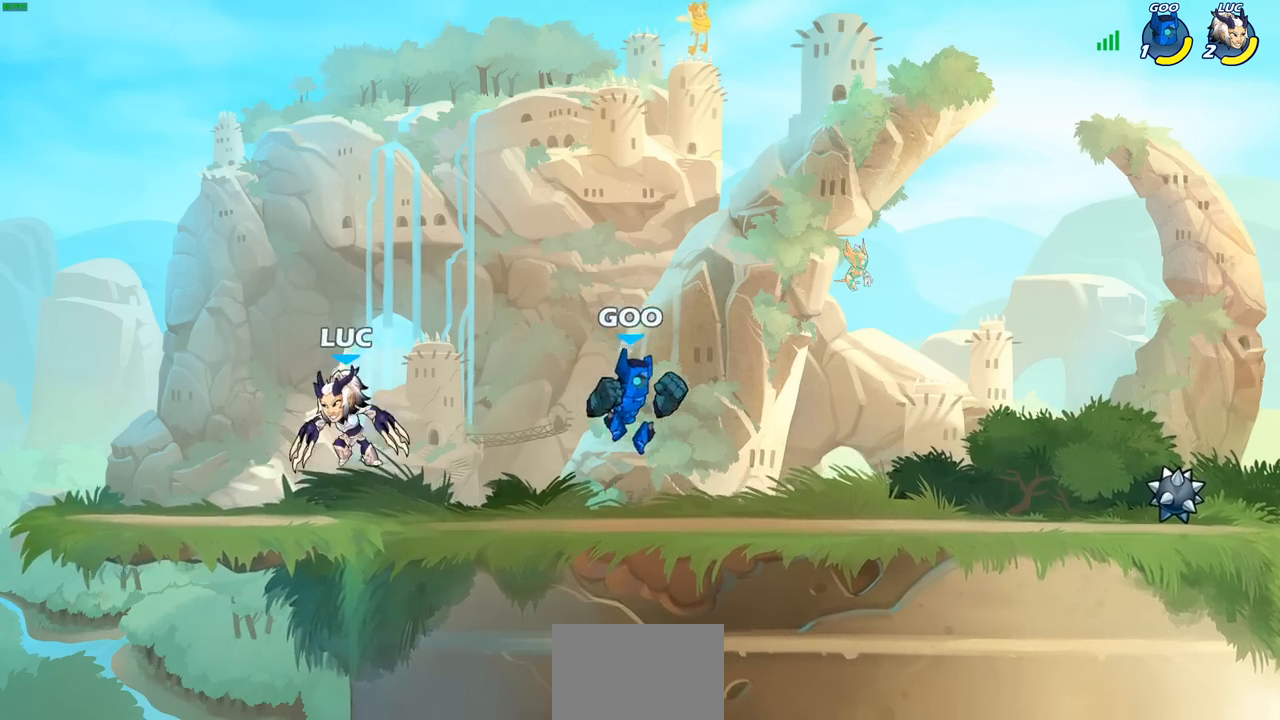
{"buttons": [], "left_stick": "up-right", "right_stick": "center", "events": [[17, "left_stick", "up-right"], [33, "CROSS", "down"], [200, "CROSS", "up"], [283, "CROSS", "down"], [450, "CROSS", "up"]]}
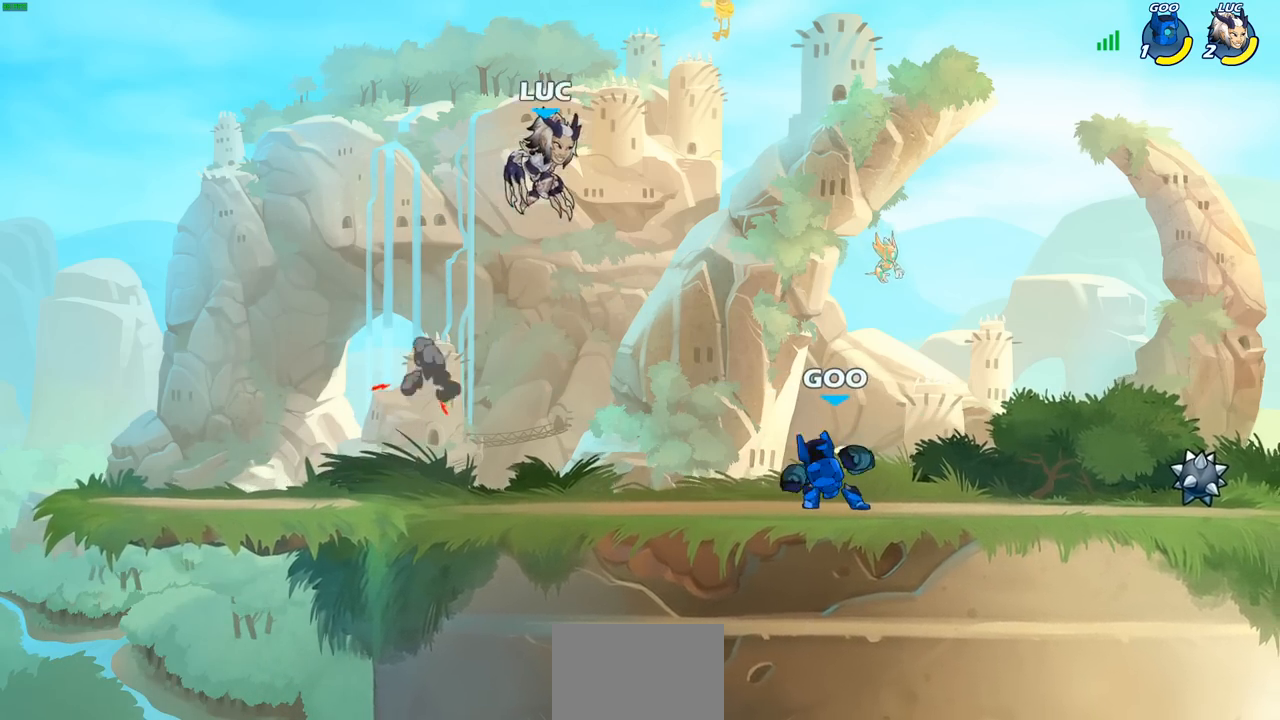
{"buttons": ["R2"], "left_stick": "up-right", "right_stick": "center", "events": [[67, "left_stick", "down"], [167, "left_stick", "down-left"], [350, "left_stick", "up-left"], [467, "R2", "down"], [483, "left_stick", "up-right"]]}
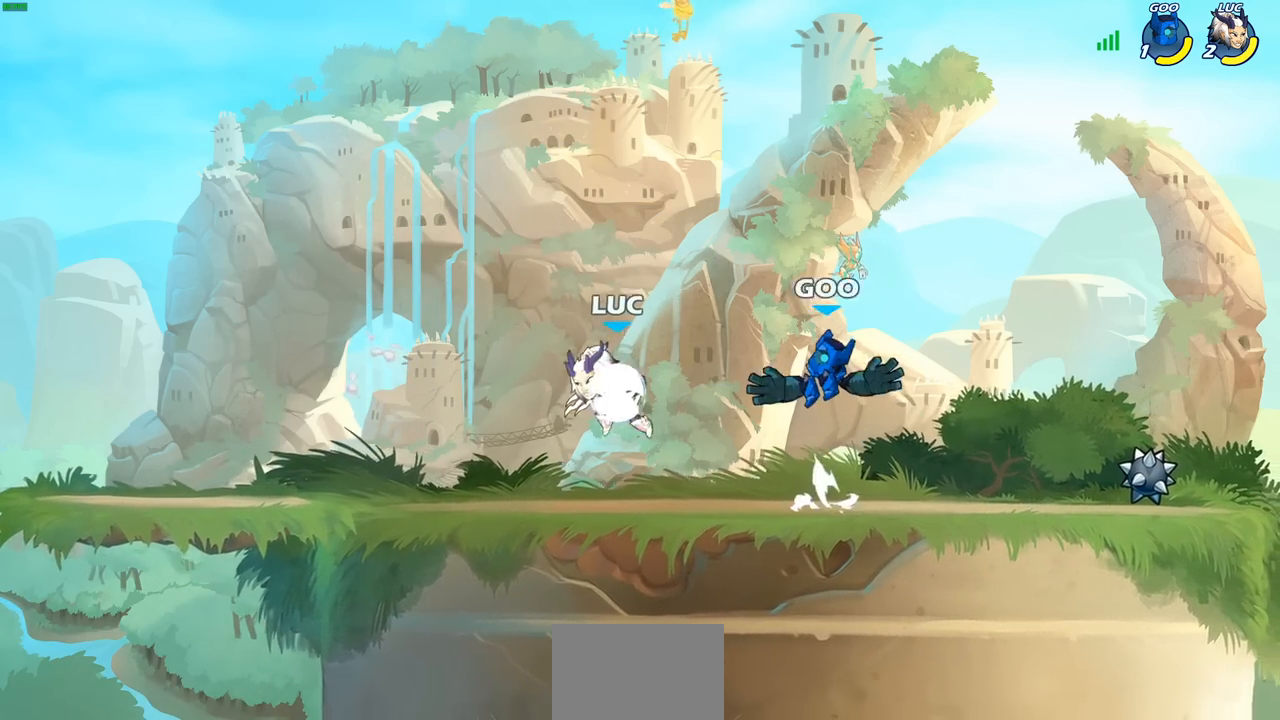
{"buttons": [], "left_stick": "center", "right_stick": "center", "events": [[50, "left_stick", "right"], [183, "R2", "up"], [283, "SQUARE", "down"], [317, "left_stick", "center"], [350, "SQUARE", "up"]]}
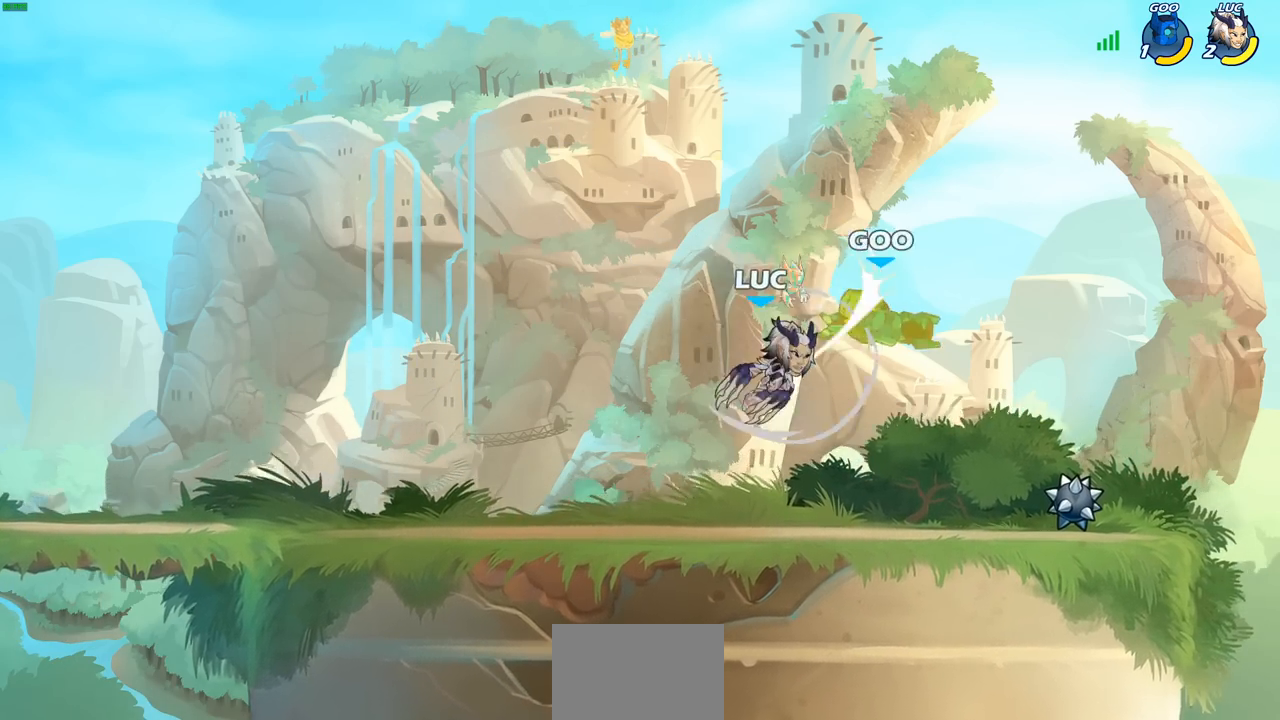
{"buttons": ["SQUARE", "R2"], "left_stick": "down", "right_stick": "center", "events": [[100, "left_stick", "right"], [333, "R2", "down"], [383, "left_stick", "down"], [417, "SQUARE", "down"]]}
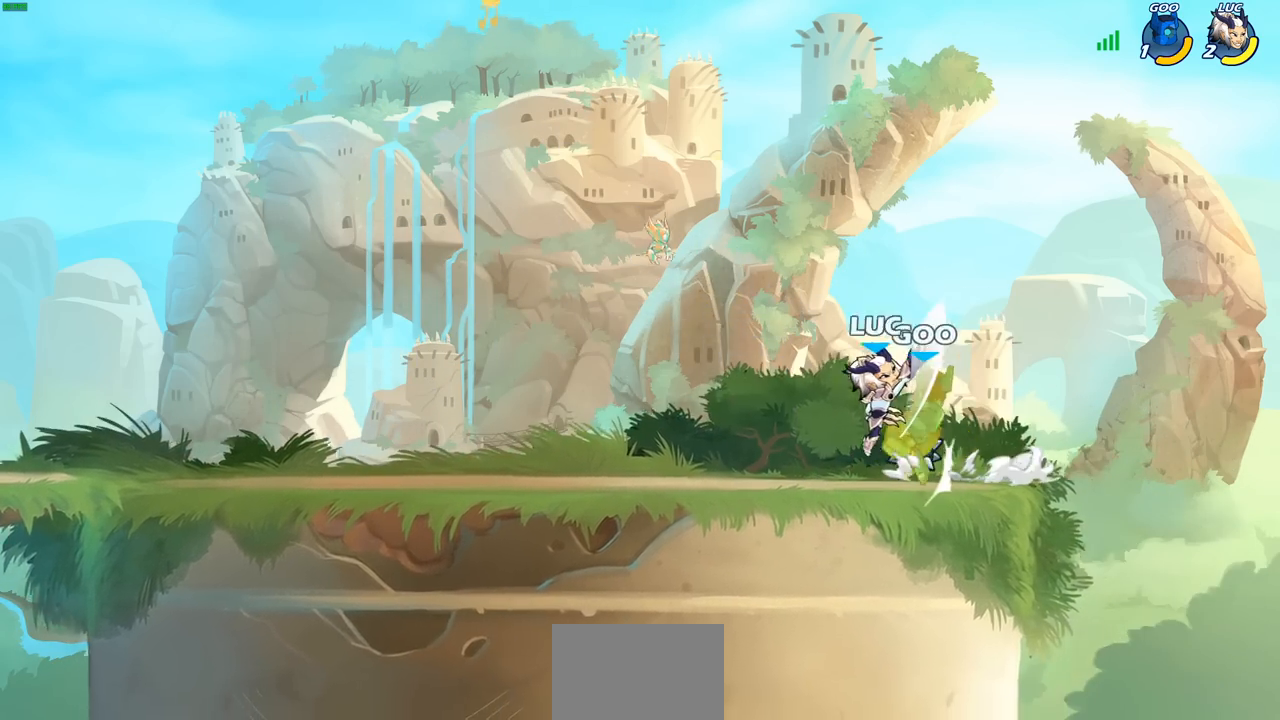
{"buttons": [], "left_stick": "center", "right_stick": "center", "events": [[17, "R2", "up"], [33, "SQUARE", "up"], [50, "left_stick", "center"], [267, "left_stick", "left"], [317, "CIRCLE", "down"], [367, "left_stick", "center"], [400, "CIRCLE", "up"]]}
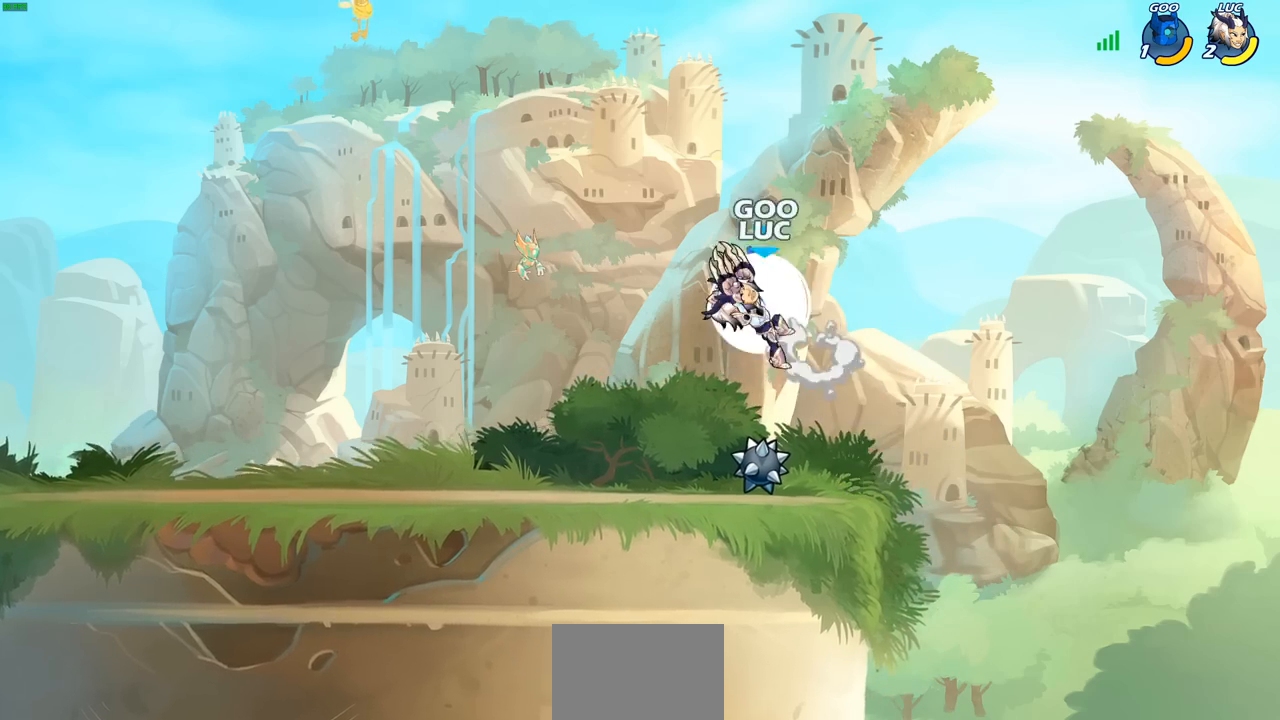
{"buttons": ["SQUARE"], "left_stick": "center", "right_stick": "center", "events": [[483, "SQUARE", "down"]]}
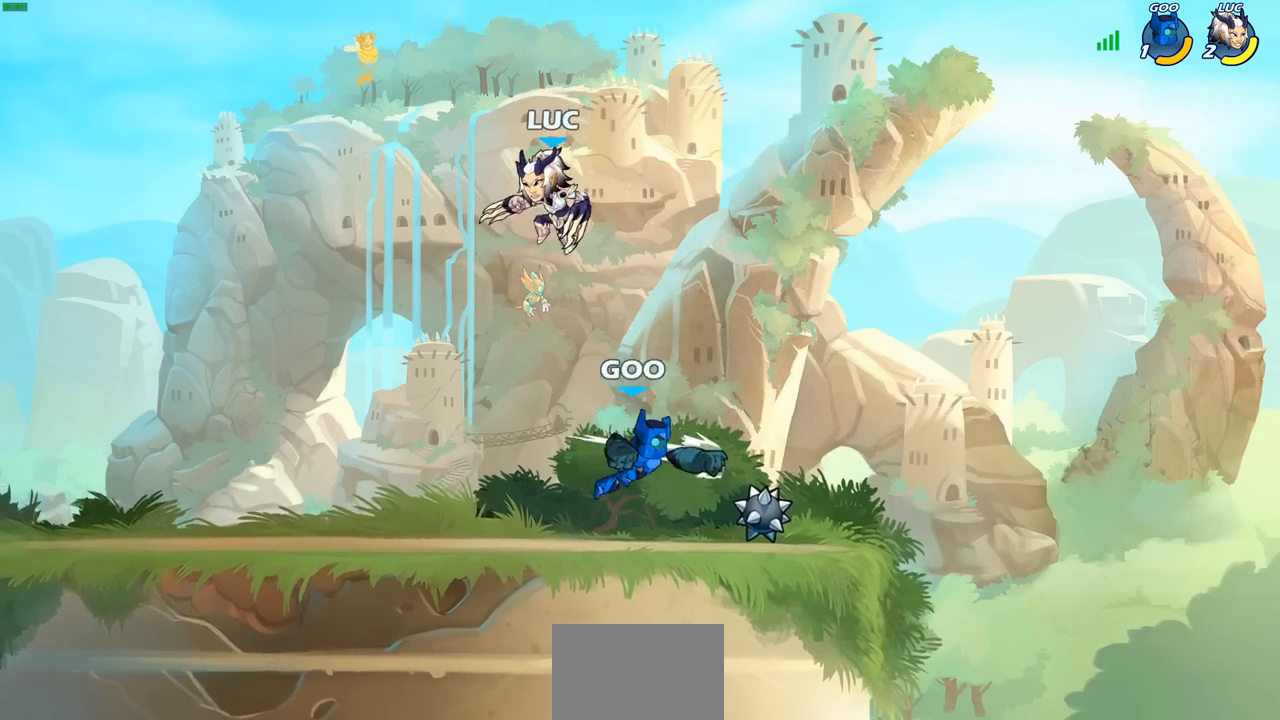
{"buttons": [], "left_stick": "up-left", "right_stick": "center", "events": [[50, "SQUARE", "up"], [217, "left_stick", "right"], [417, "left_stick", "up-left"]]}
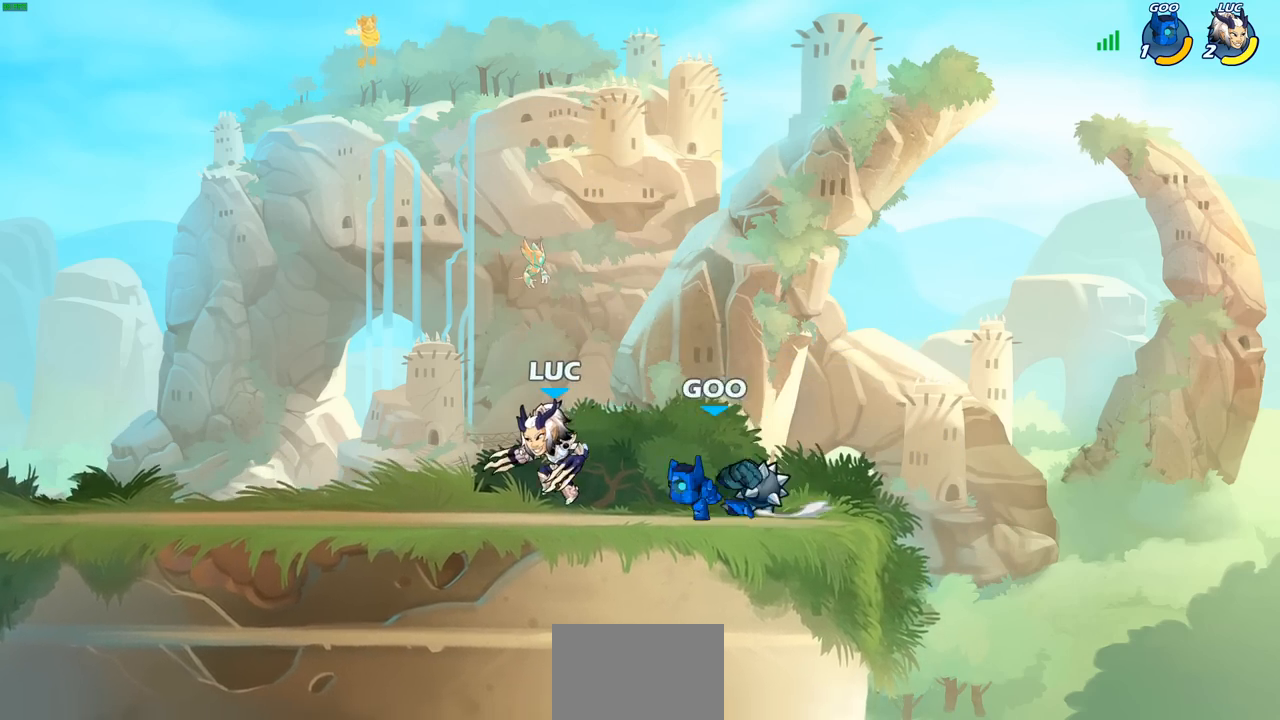
{"buttons": [], "left_stick": "right", "right_stick": "center", "events": [[400, "left_stick", "right"]]}
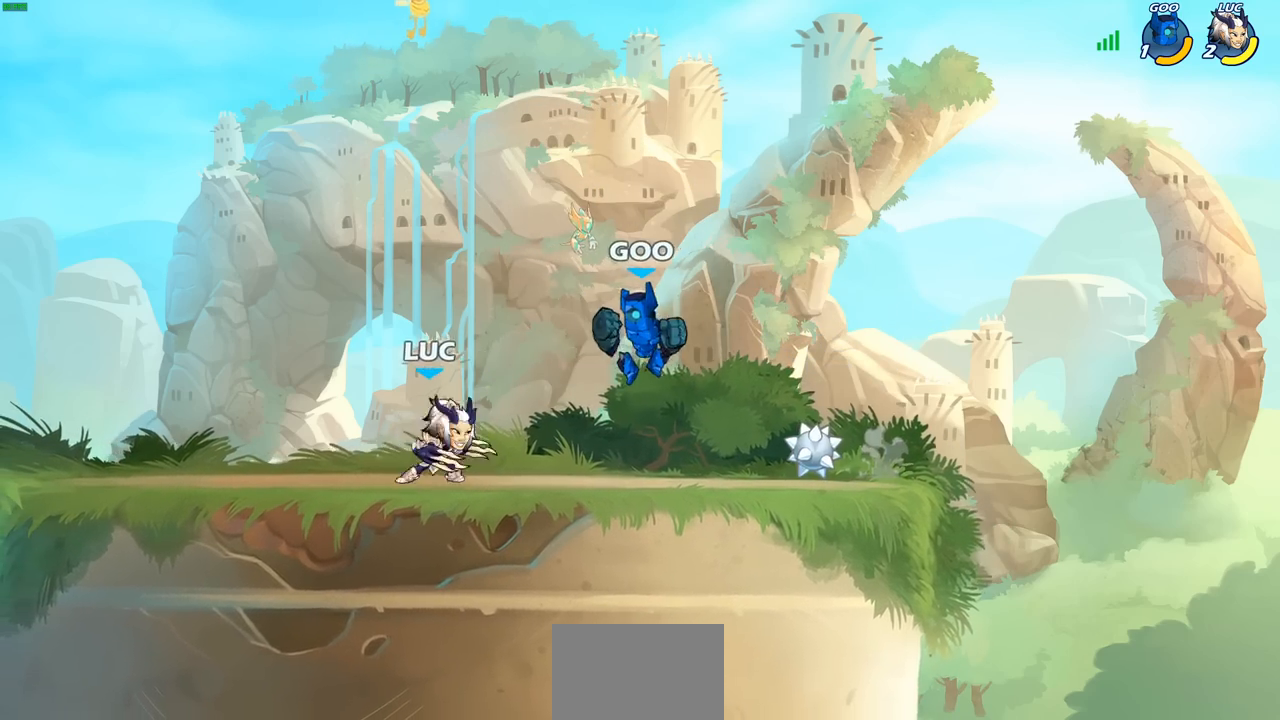
{"buttons": ["CIRCLE"], "left_stick": "right", "right_stick": "center", "events": [[17, "R2", "down"], [133, "R2", "up"], [167, "left_stick", "left"], [217, "R2", "down"], [333, "R2", "up"], [400, "left_stick", "right"], [433, "CIRCLE", "down"]]}
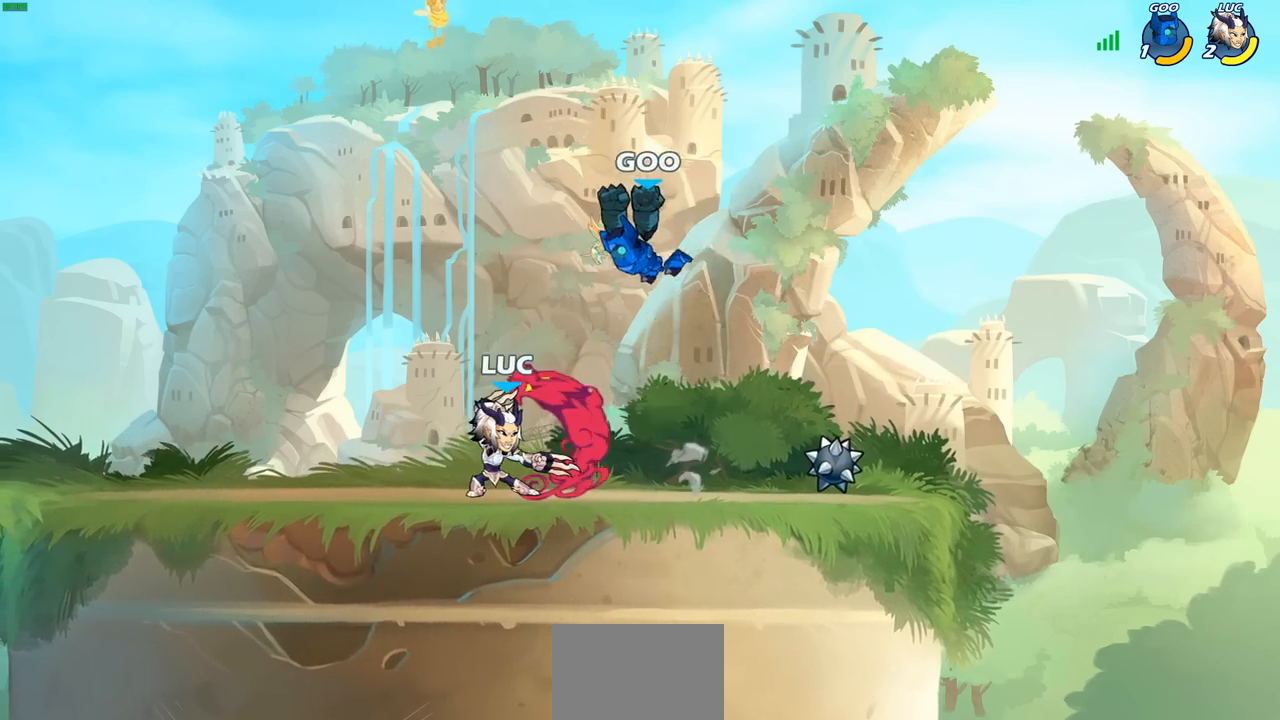
{"buttons": [], "left_stick": "center", "right_stick": "center", "events": [[117, "left_stick", "center"], [300, "CIRCLE", "up"]]}
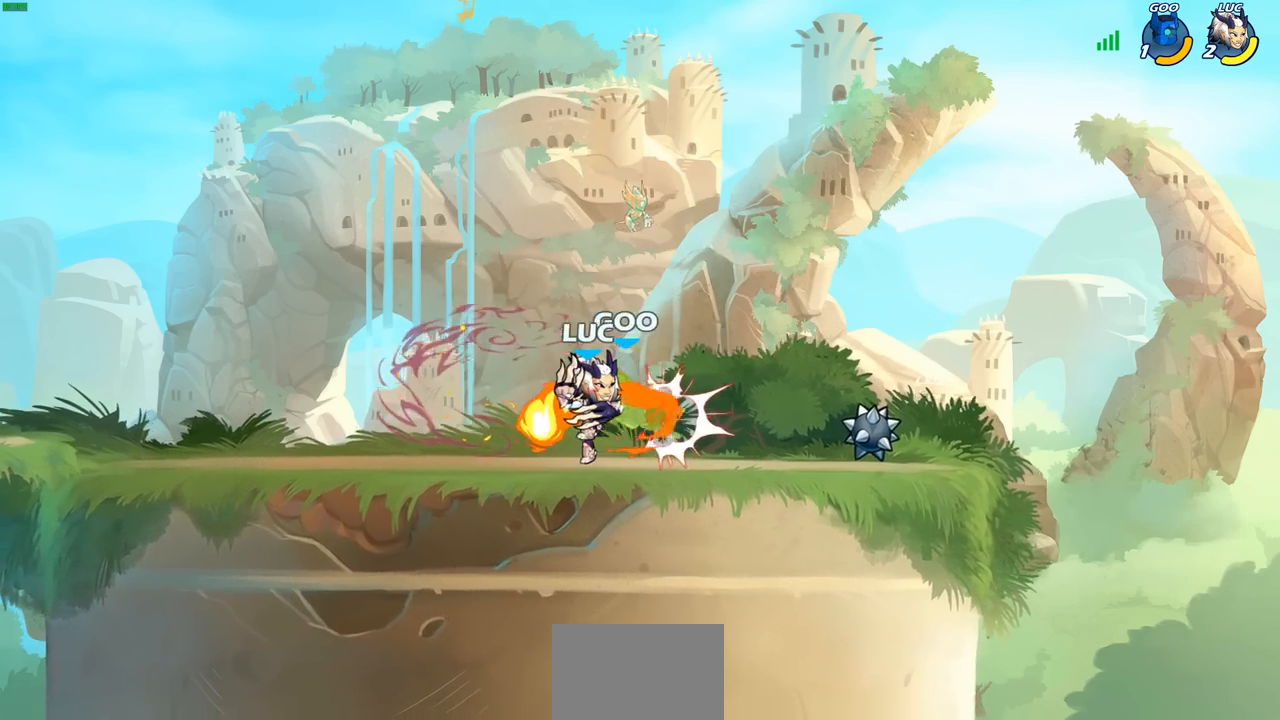
{"buttons": [], "left_stick": "center", "right_stick": "center", "events": []}
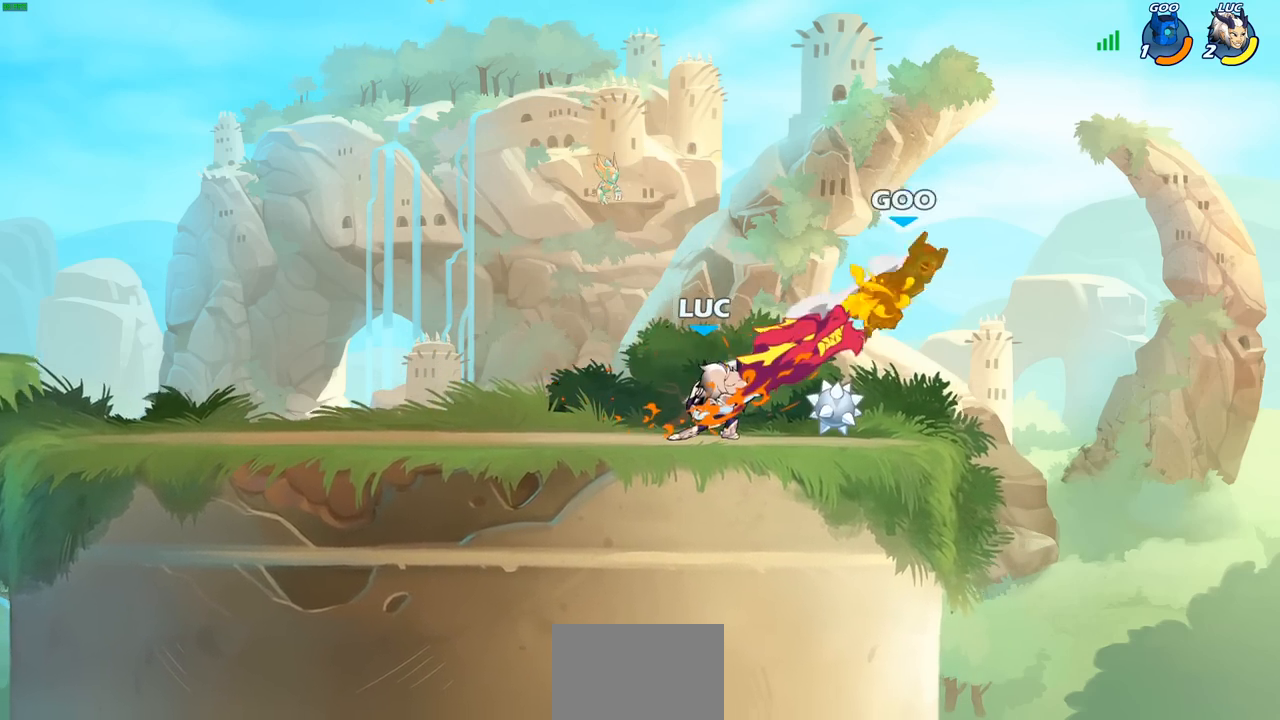
{"buttons": [], "left_stick": "center", "right_stick": "center", "events": []}
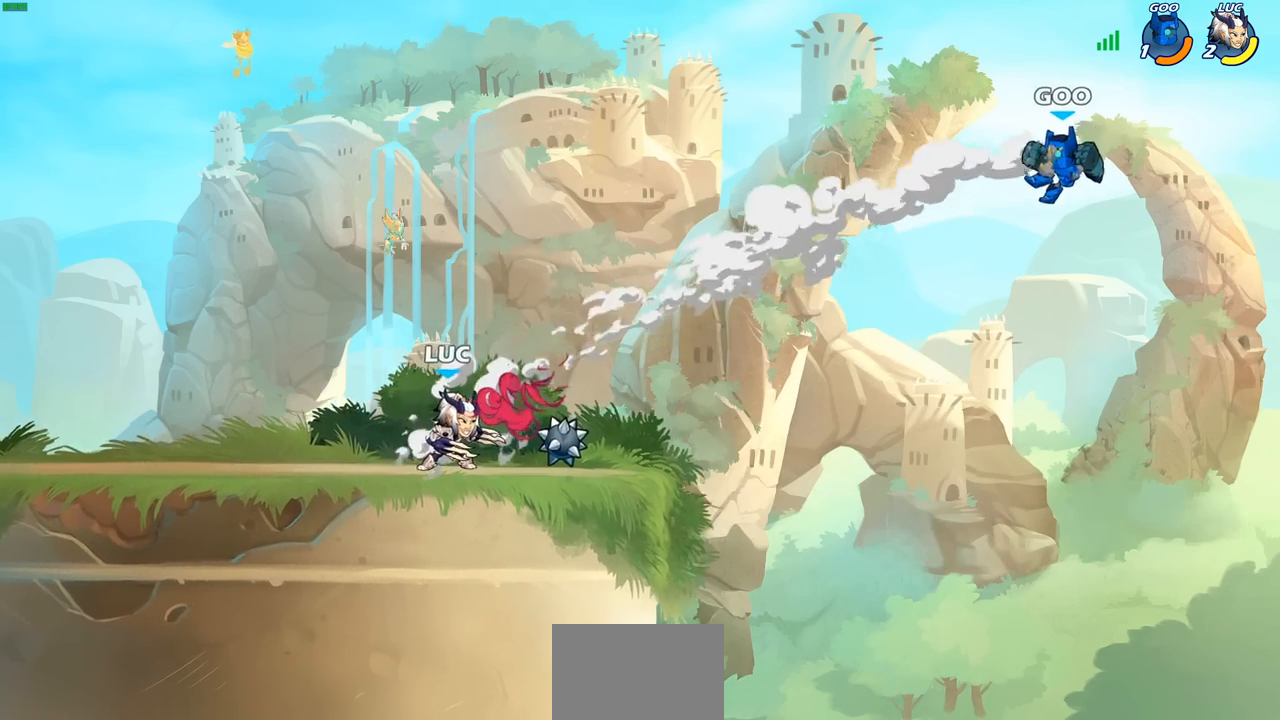
{"buttons": [], "left_stick": "center", "right_stick": "center", "events": [[367, "left_stick", "right"], [467, "left_stick", "center"]]}
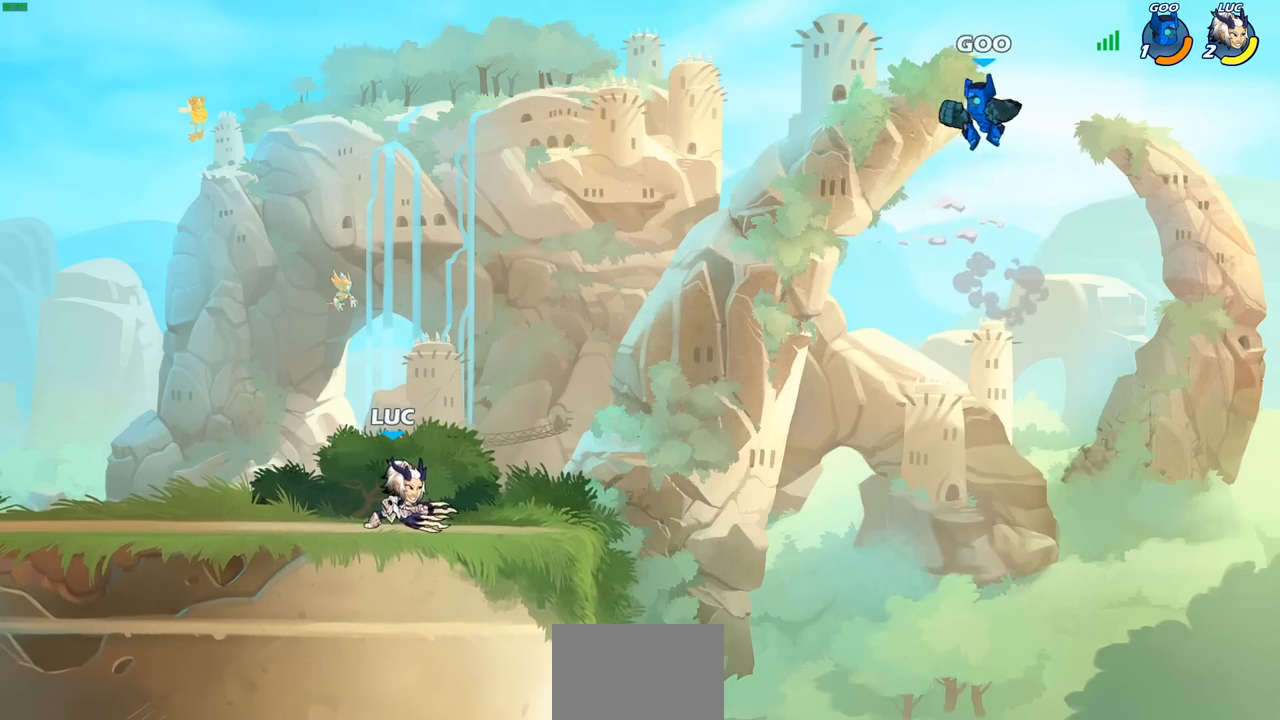
{"buttons": [], "left_stick": "center", "right_stick": "center", "events": [[267, "CROSS", "down"], [433, "CROSS", "up"]]}
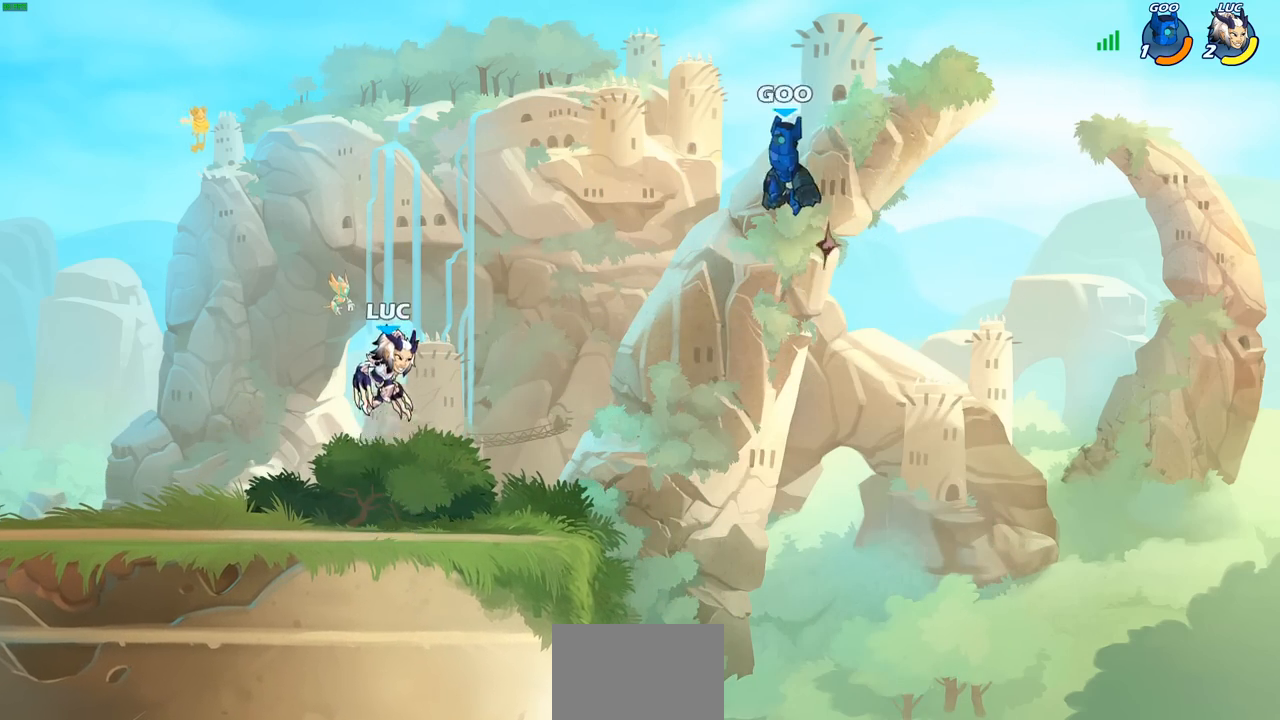
{"buttons": [], "left_stick": "center", "right_stick": "center", "events": [[17, "CROSS", "down"], [217, "CROSS", "up"]]}
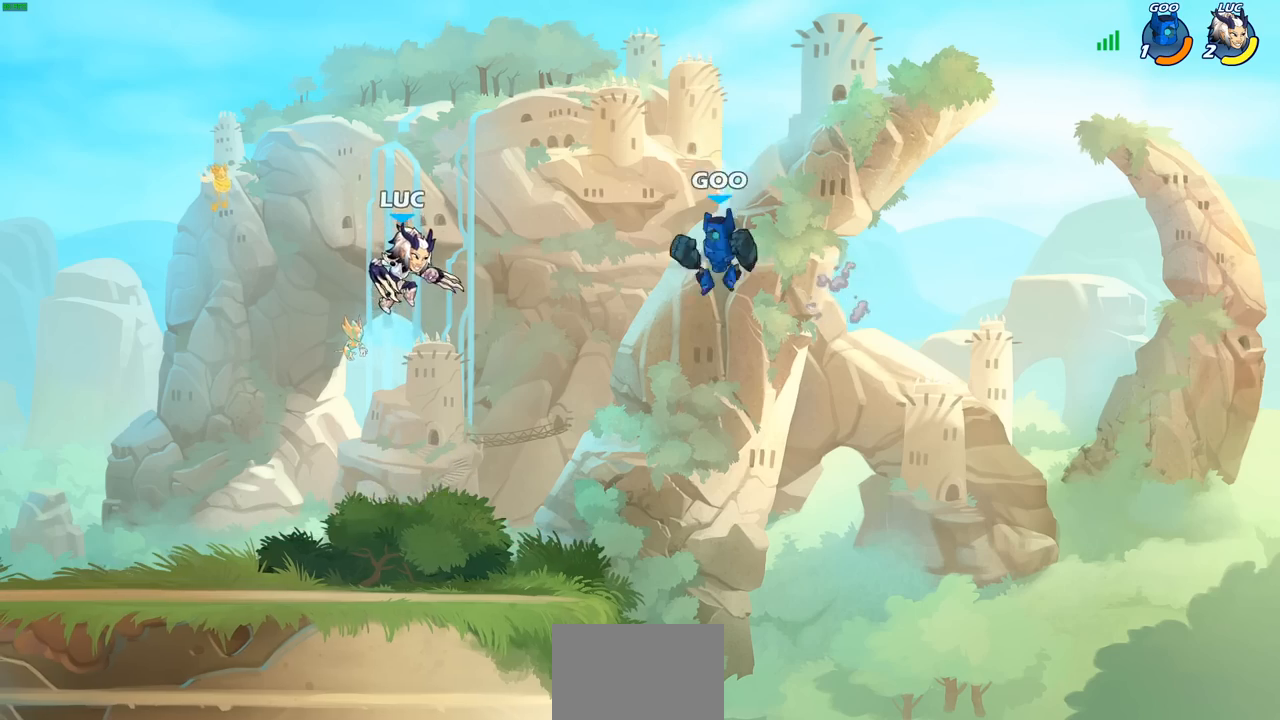
{"buttons": [], "left_stick": "left", "right_stick": "center", "events": [[67, "left_stick", "down"], [433, "left_stick", "left"]]}
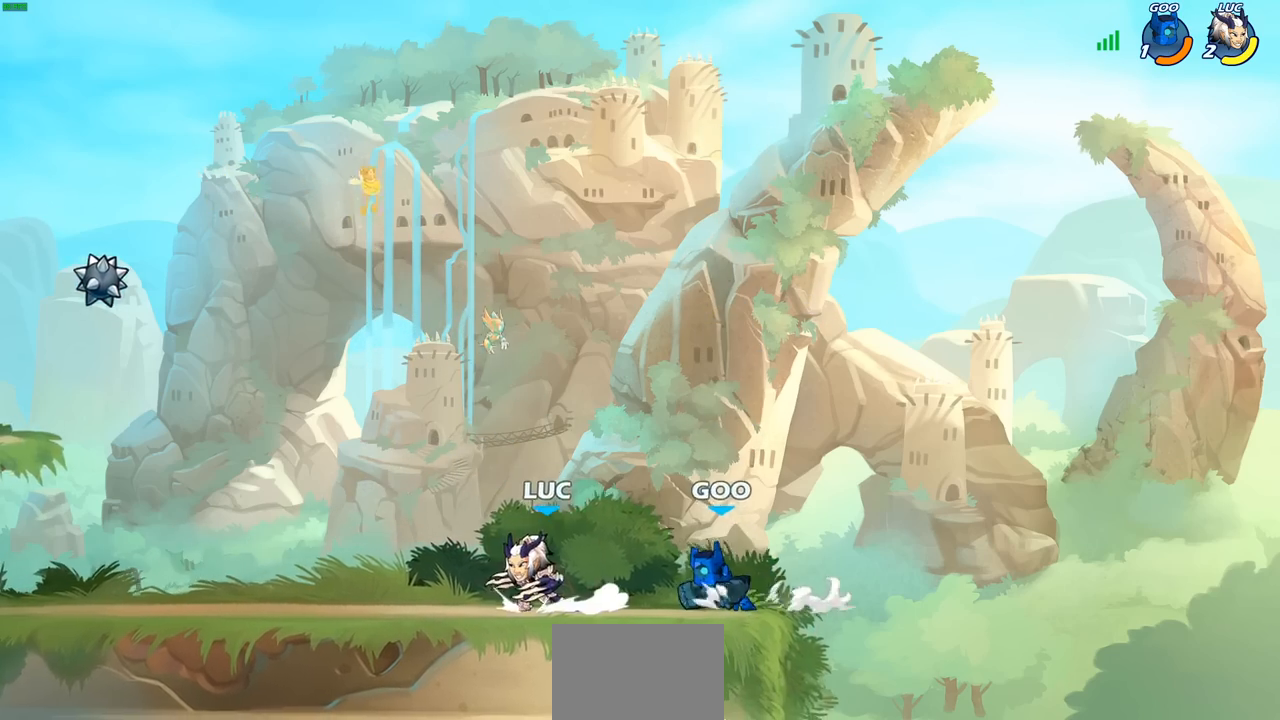
{"buttons": [], "left_stick": "center", "right_stick": "center", "events": [[17, "R2", "down"], [167, "R2", "up"], [200, "left_stick", "right"], [267, "SQUARE", "down"], [350, "SQUARE", "up"], [450, "left_stick", "center"]]}
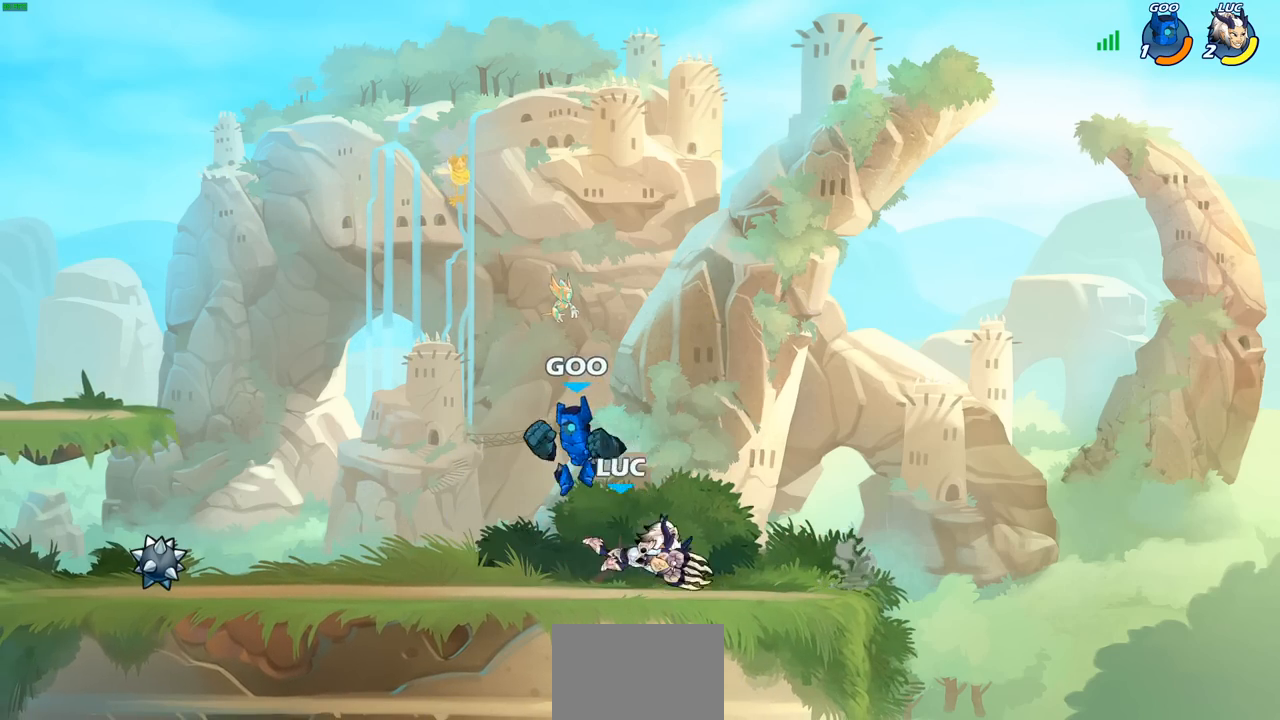
{"buttons": [], "left_stick": "down-left", "right_stick": "center", "events": [[367, "left_stick", "left"], [417, "left_stick", "down-left"]]}
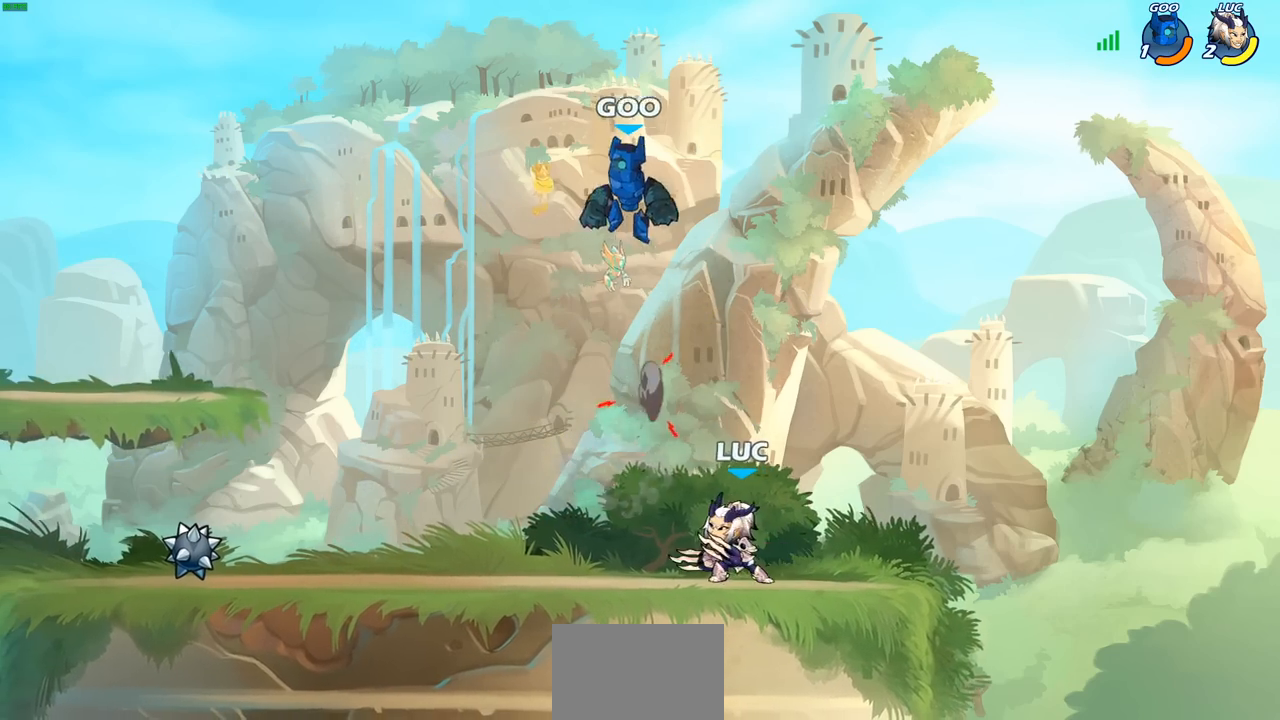
{"buttons": [], "left_stick": "right", "right_stick": "center", "events": [[17, "SQUARE", "down"], [117, "SQUARE", "up"], [167, "left_stick", "center"], [483, "left_stick", "right"]]}
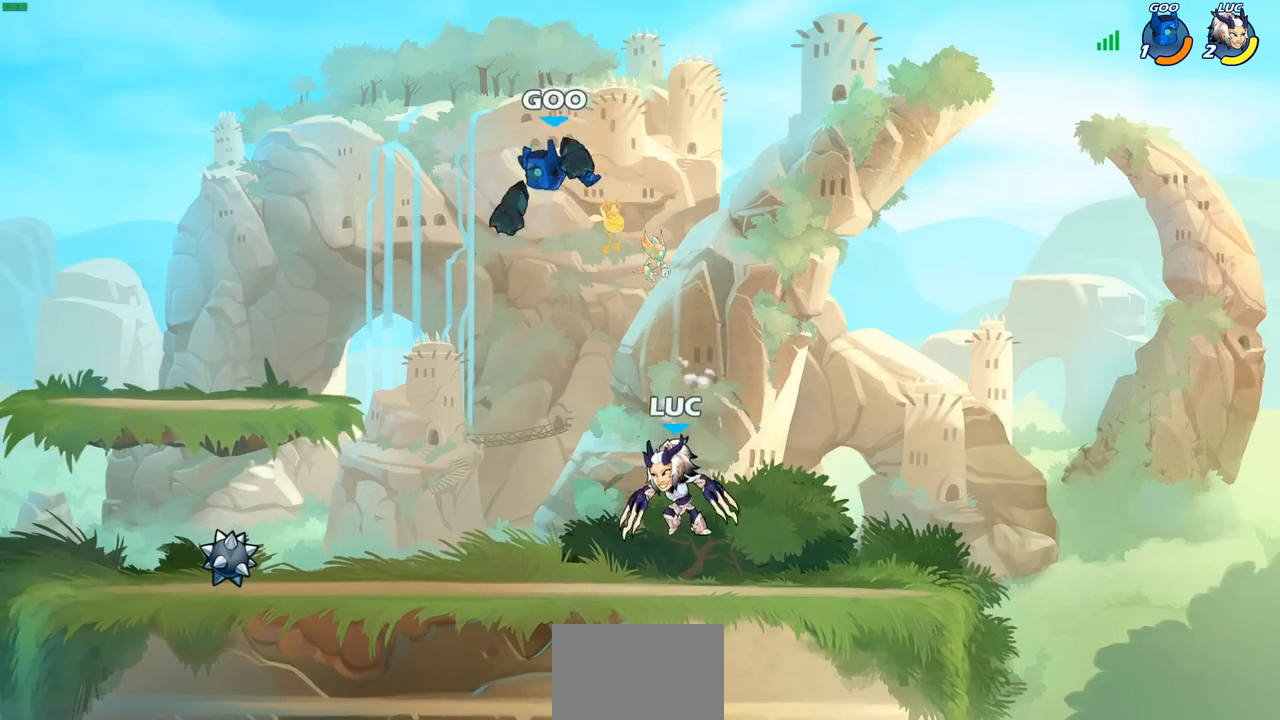
{"buttons": ["R2"], "left_stick": "down-left", "right_stick": "center", "events": [[183, "left_stick", "left"], [350, "R2", "down"], [400, "left_stick", "down-left"]]}